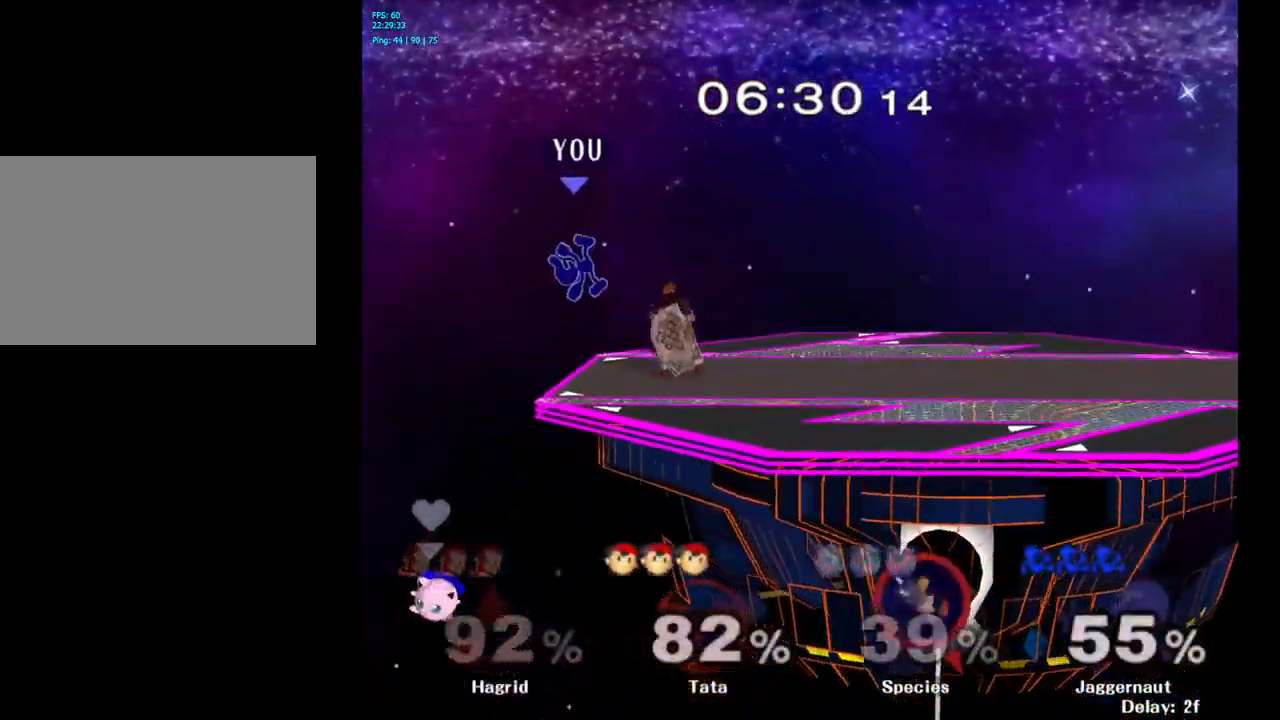
Gameplay with a controller (Nintendo layout); each line is a JSON object with the inputs held at the frame after it. "events" lists button and stick changes between this image and that frame as [ms after this image, input, new state], when the widget could be followed in between. Not read: L3 R3.
{"buttons": [], "left_stick": "right", "right_stick": "center", "events": [[250, "left_stick", "right"]]}
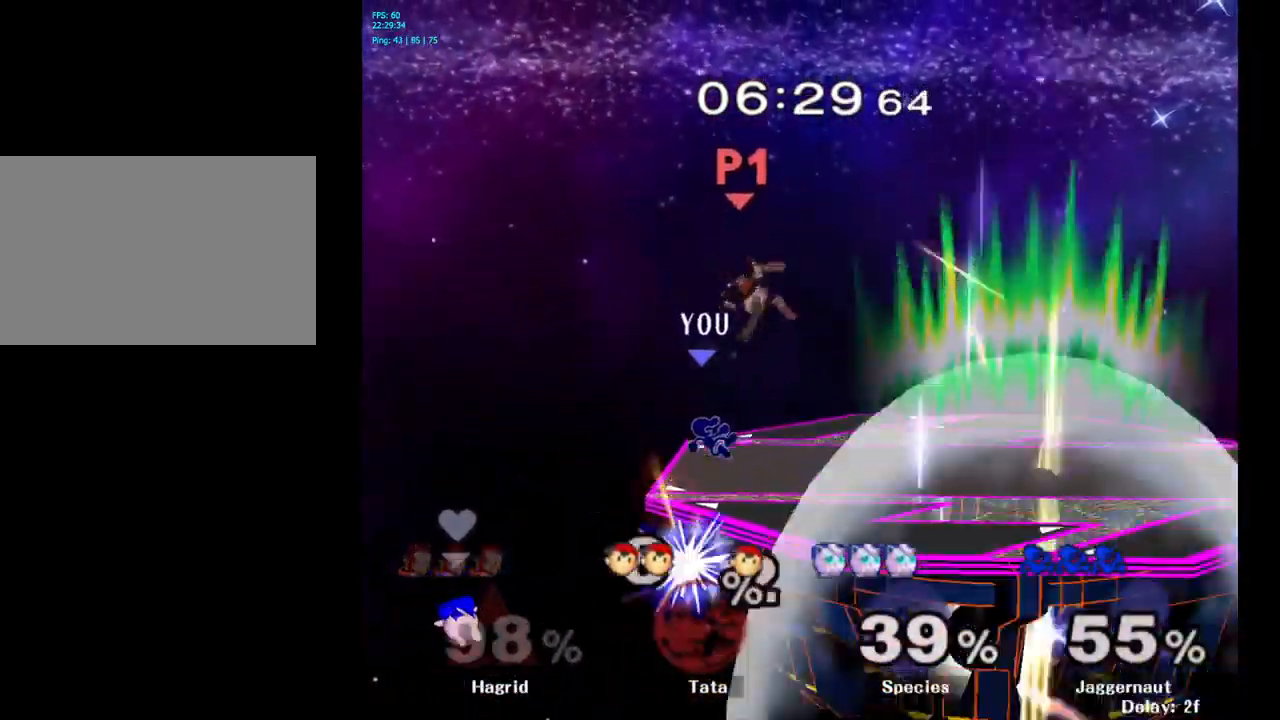
{"buttons": [], "left_stick": "center", "right_stick": "center", "events": [[284, "left_stick", "center"]]}
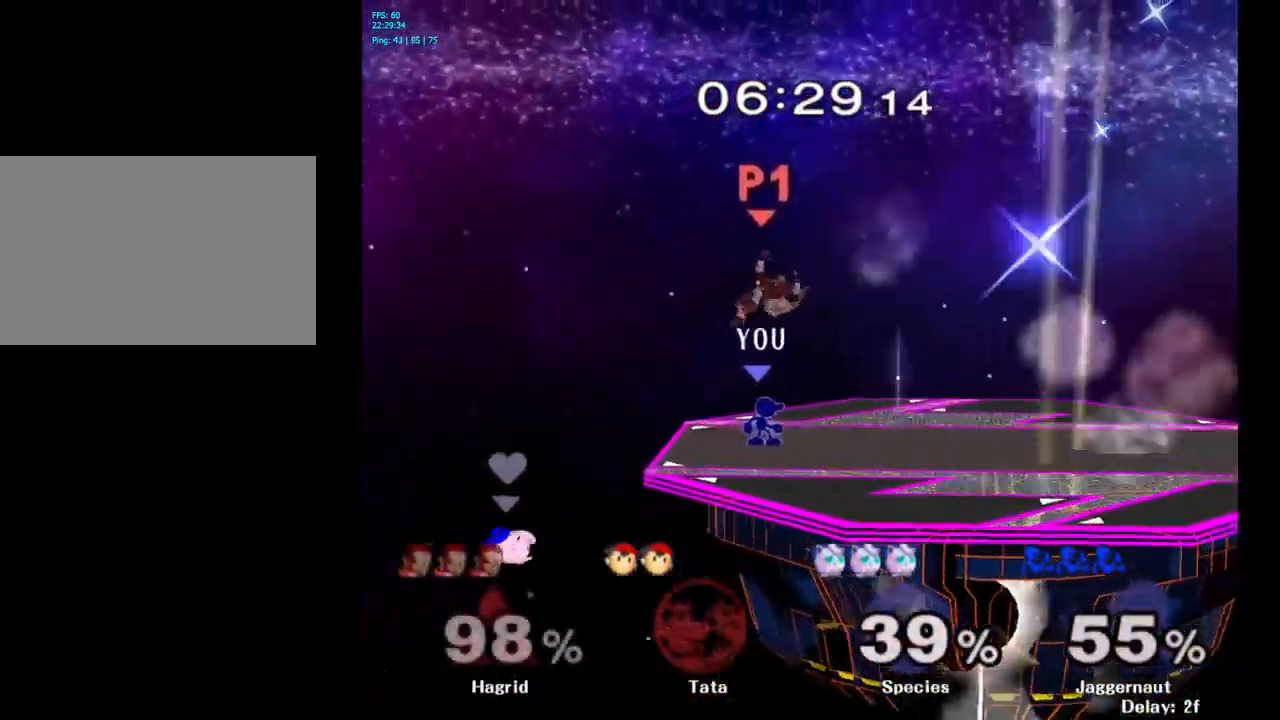
{"buttons": [], "left_stick": "right", "right_stick": "center", "events": [[17, "left_stick", "up-right"], [67, "left_stick", "right"]]}
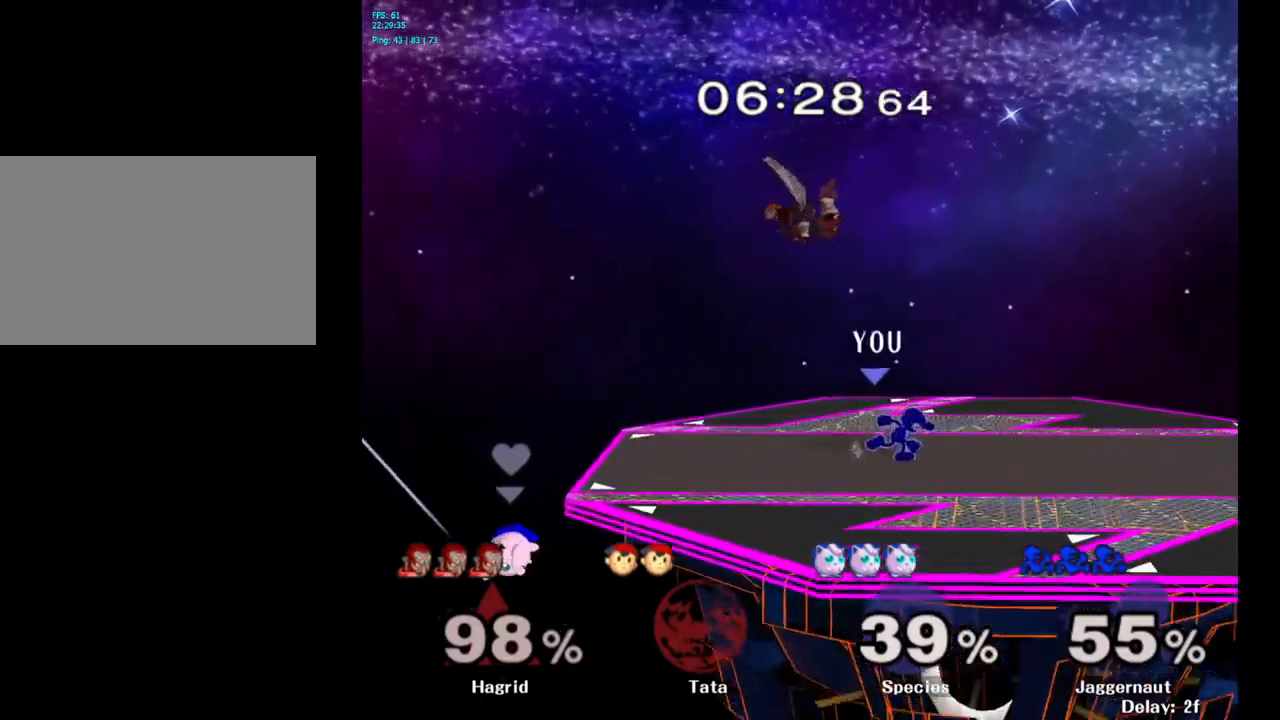
{"buttons": [], "left_stick": "left", "right_stick": "center", "events": [[283, "Y", "down"], [300, "Y", "up"], [300, "left_stick", "left"], [450, "A", "down"], [500, "A", "up"]]}
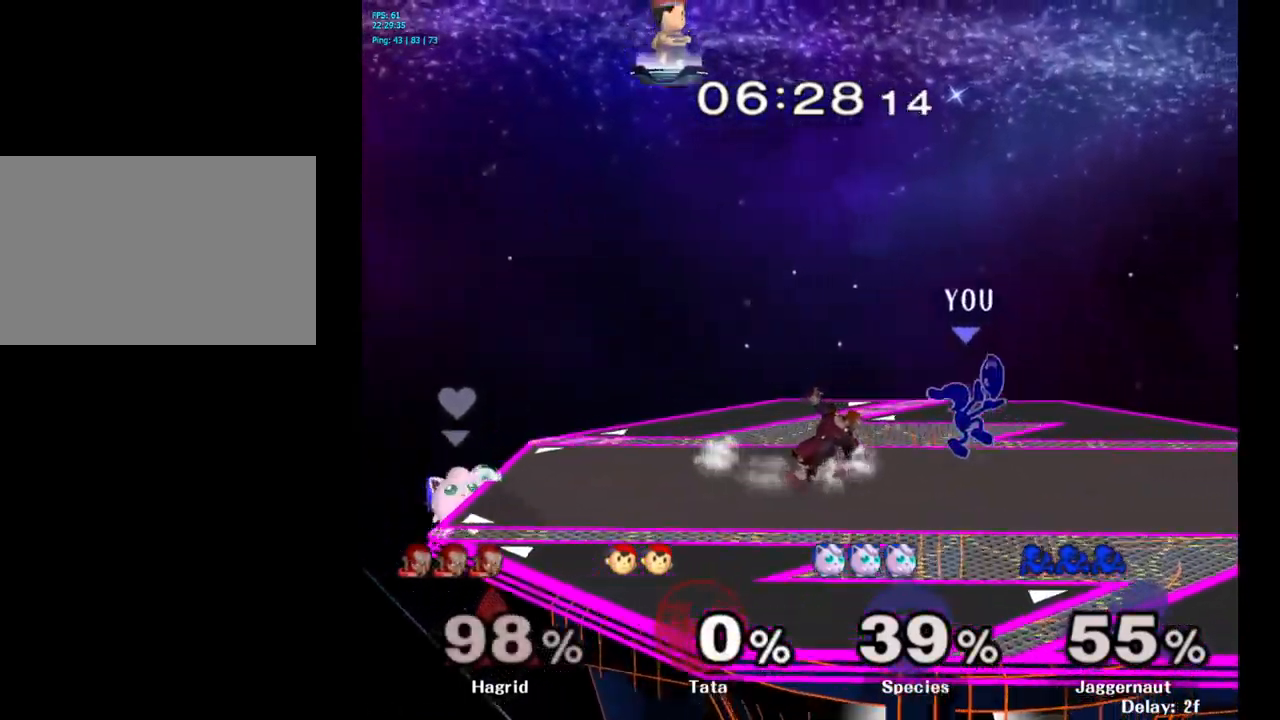
{"buttons": ["R1"], "left_stick": "left", "right_stick": "center", "events": [[383, "R1", "down"]]}
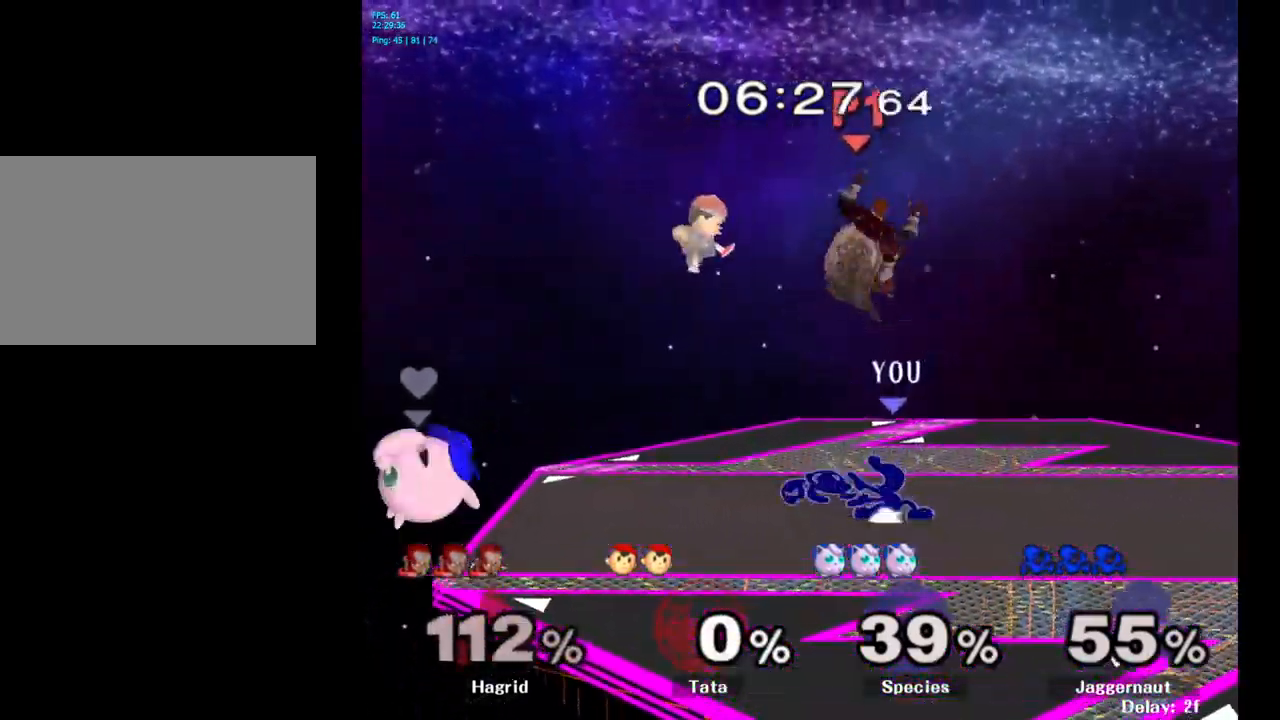
{"buttons": [], "left_stick": "right", "right_stick": "center", "events": [[100, "R1", "up"], [166, "left_stick", "center"], [333, "left_stick", "right"]]}
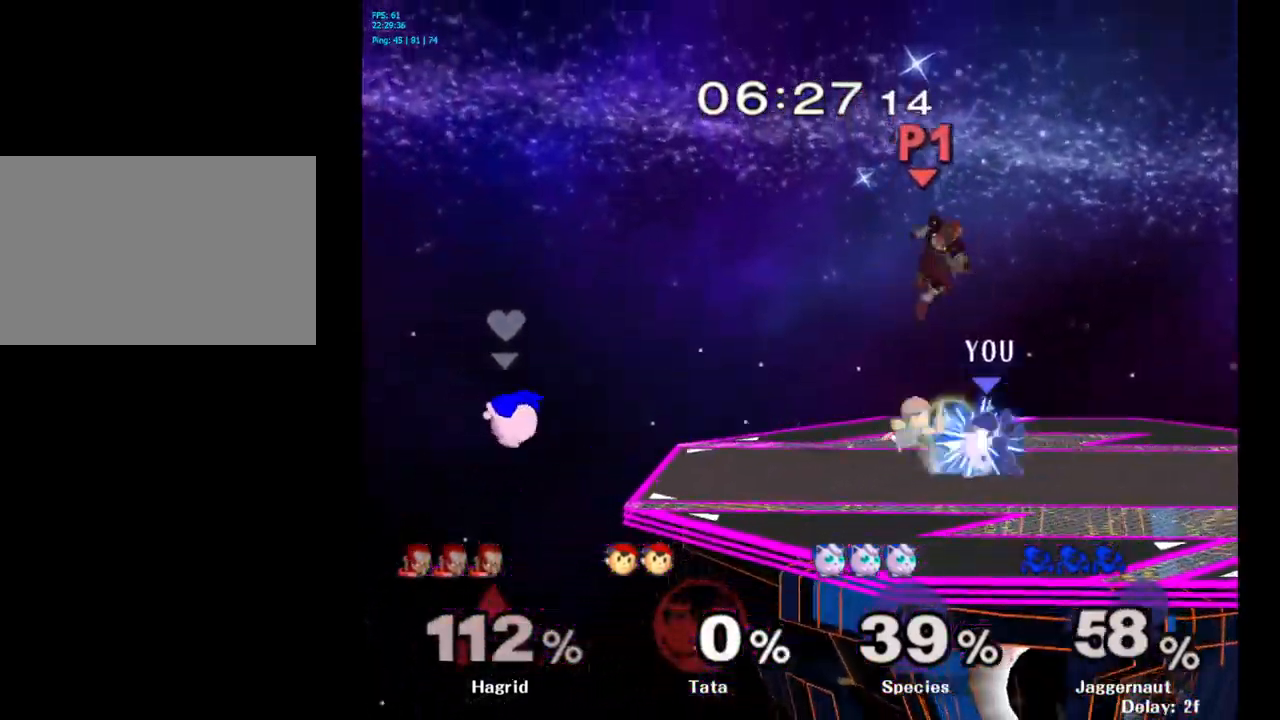
{"buttons": [], "left_stick": "center", "right_stick": "center", "events": [[450, "left_stick", "center"]]}
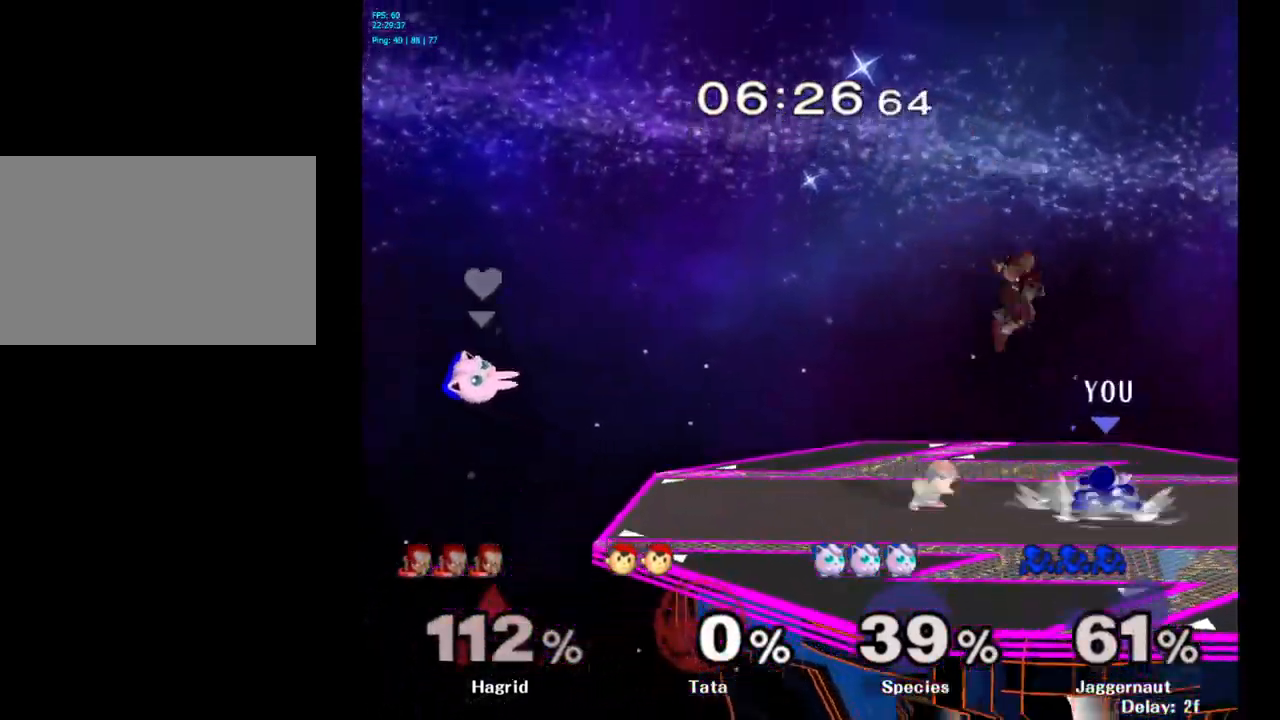
{"buttons": ["Y", "R1"], "left_stick": "down-right", "right_stick": "center", "events": [[83, "Y", "down"], [83, "left_stick", "down-right"], [133, "R1", "down"], [266, "Y", "up"], [283, "R1", "up"], [283, "left_stick", "center"], [400, "Y", "down"], [400, "left_stick", "down-right"], [433, "R1", "down"]]}
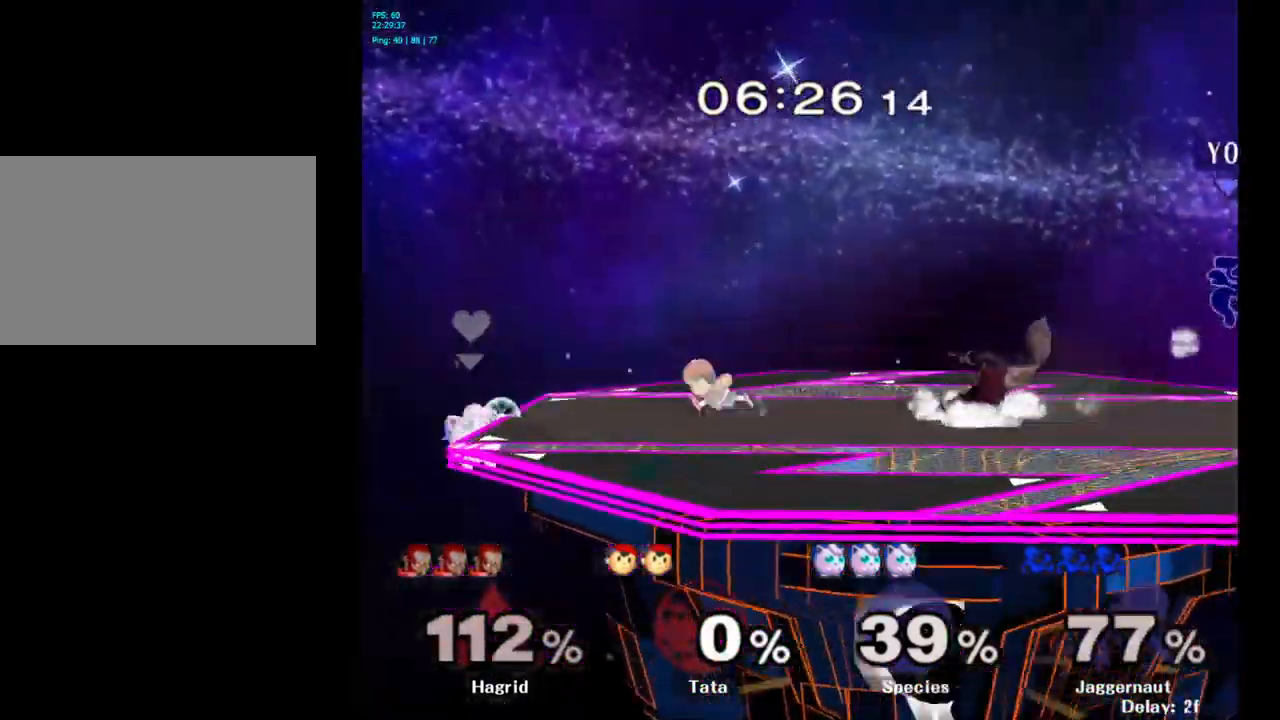
{"buttons": [], "left_stick": "left", "right_stick": "center", "events": [[66, "R1", "up"], [66, "Y", "up"], [66, "left_stick", "center"], [200, "left_stick", "left"], [333, "Y", "down"], [450, "Y", "up"]]}
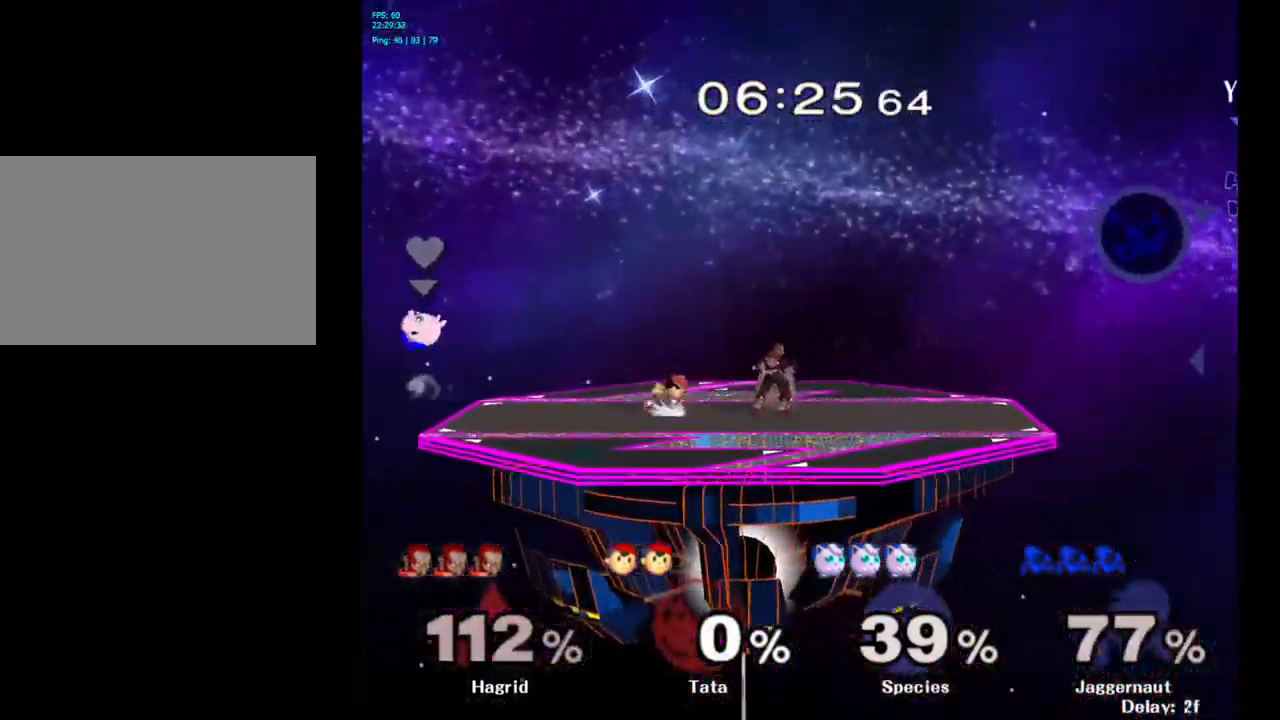
{"buttons": [], "left_stick": "left", "right_stick": "center", "events": [[16, "Y", "down"], [116, "Y", "up"], [183, "Y", "down"], [283, "Y", "up"], [366, "Y", "down"], [466, "Y", "up"]]}
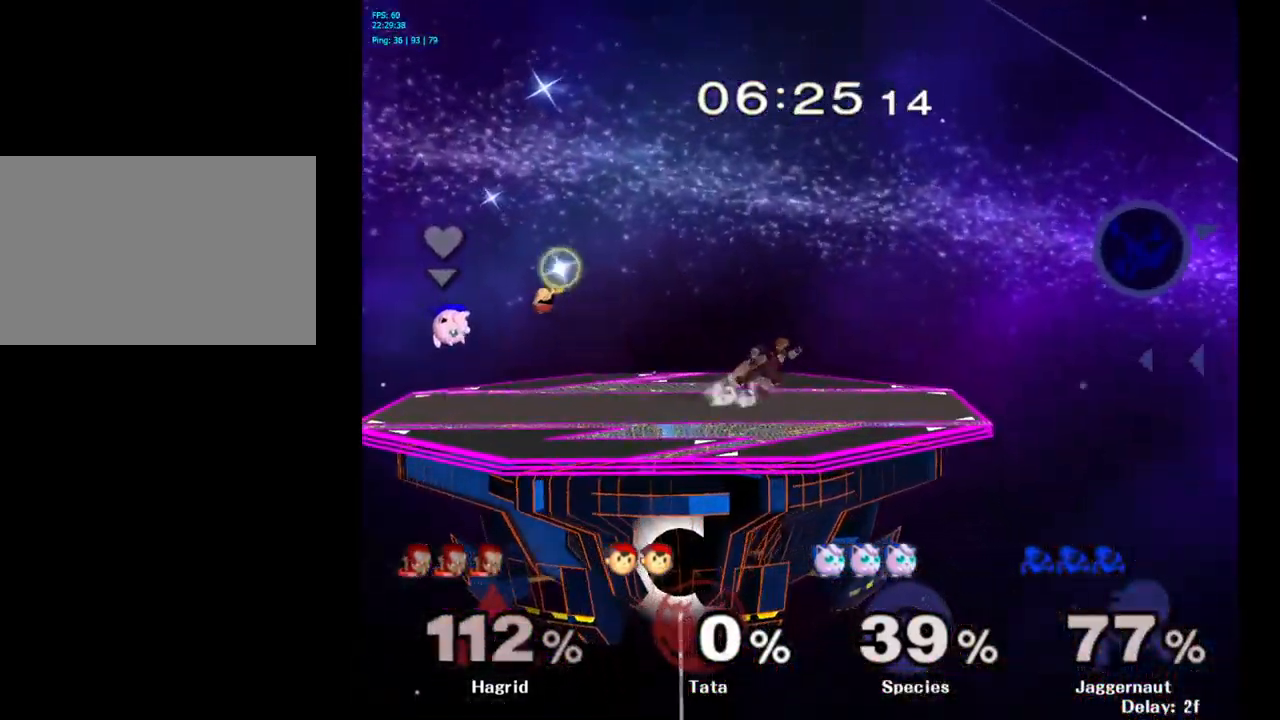
{"buttons": [], "left_stick": "left", "right_stick": "center", "events": [[33, "Y", "down"], [150, "Y", "up"], [200, "Y", "down"], [333, "Y", "up"]]}
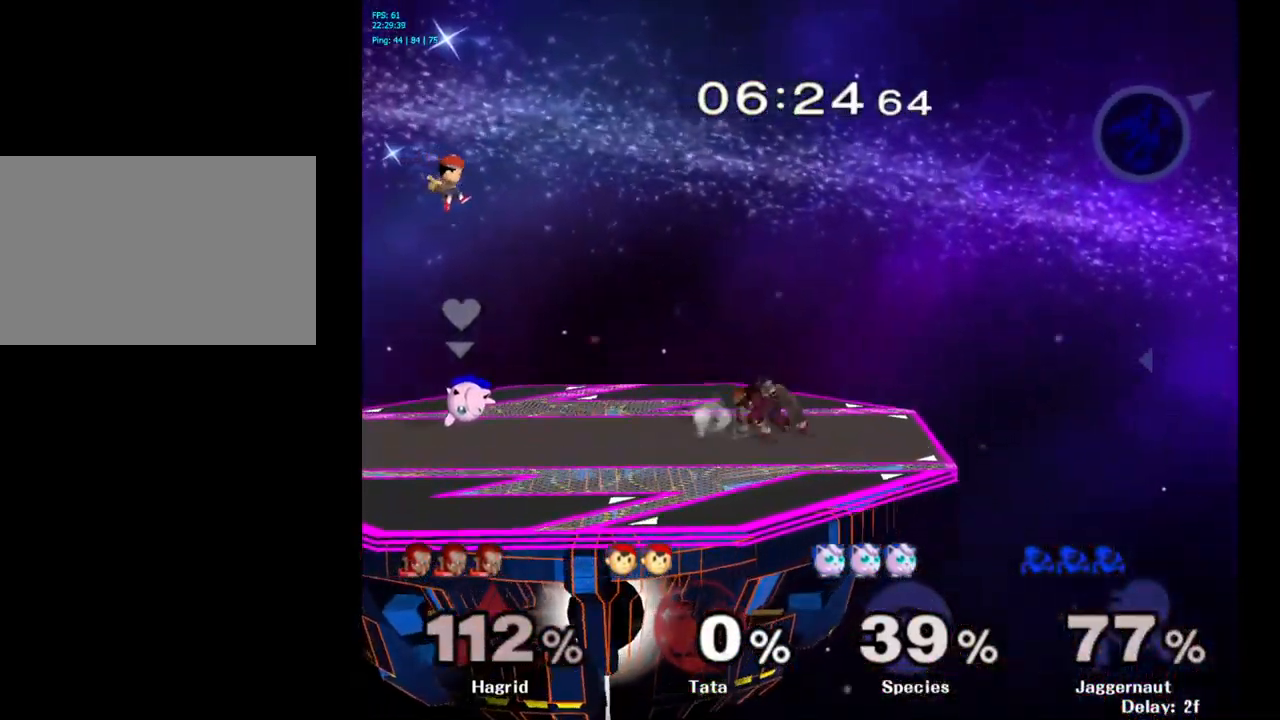
{"buttons": [], "left_stick": "left", "right_stick": "center", "events": [[83, "right_stick", "left"], [200, "right_stick", "center"]]}
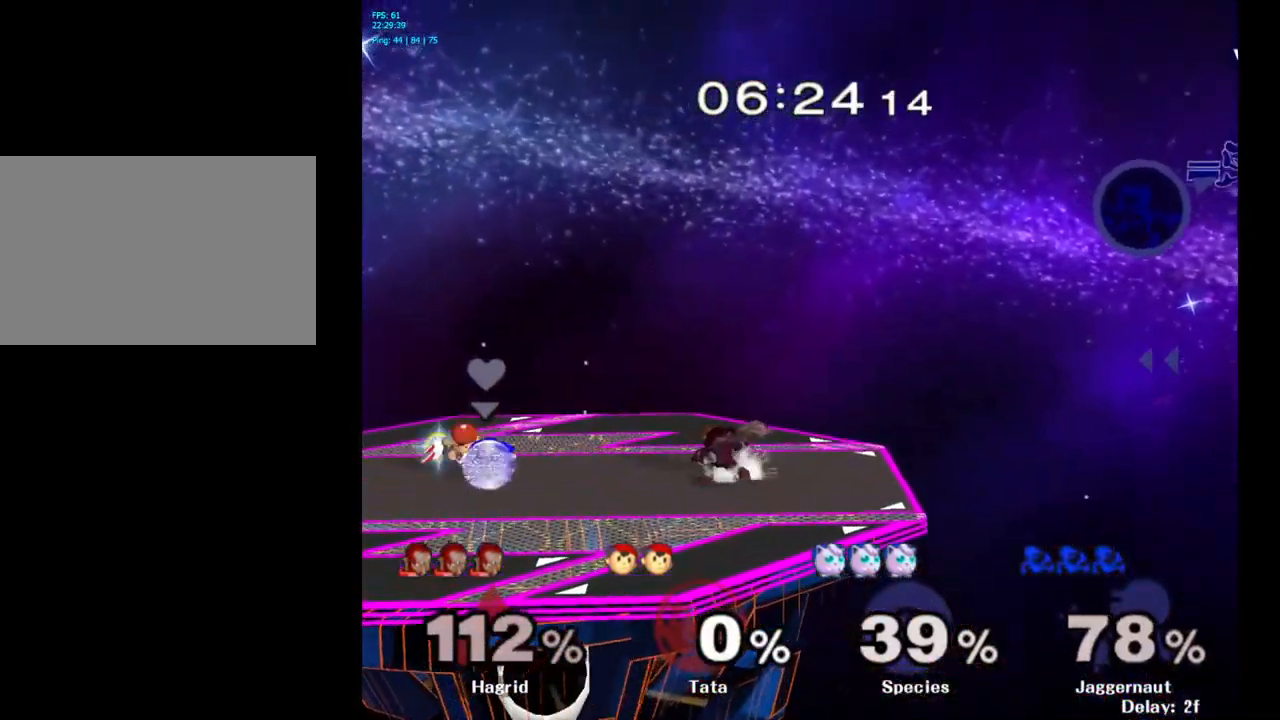
{"buttons": [], "left_stick": "left", "right_stick": "center", "events": []}
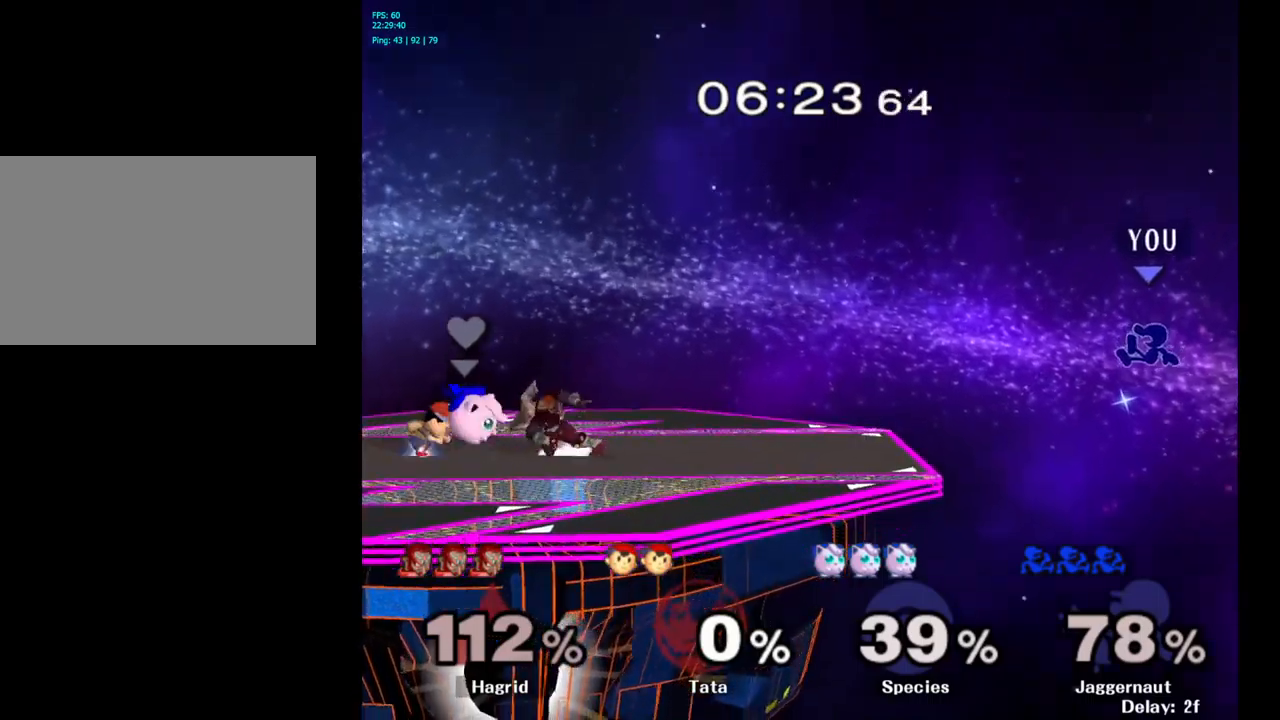
{"buttons": [], "left_stick": "up-left", "right_stick": "center", "events": [[400, "left_stick", "up-left"]]}
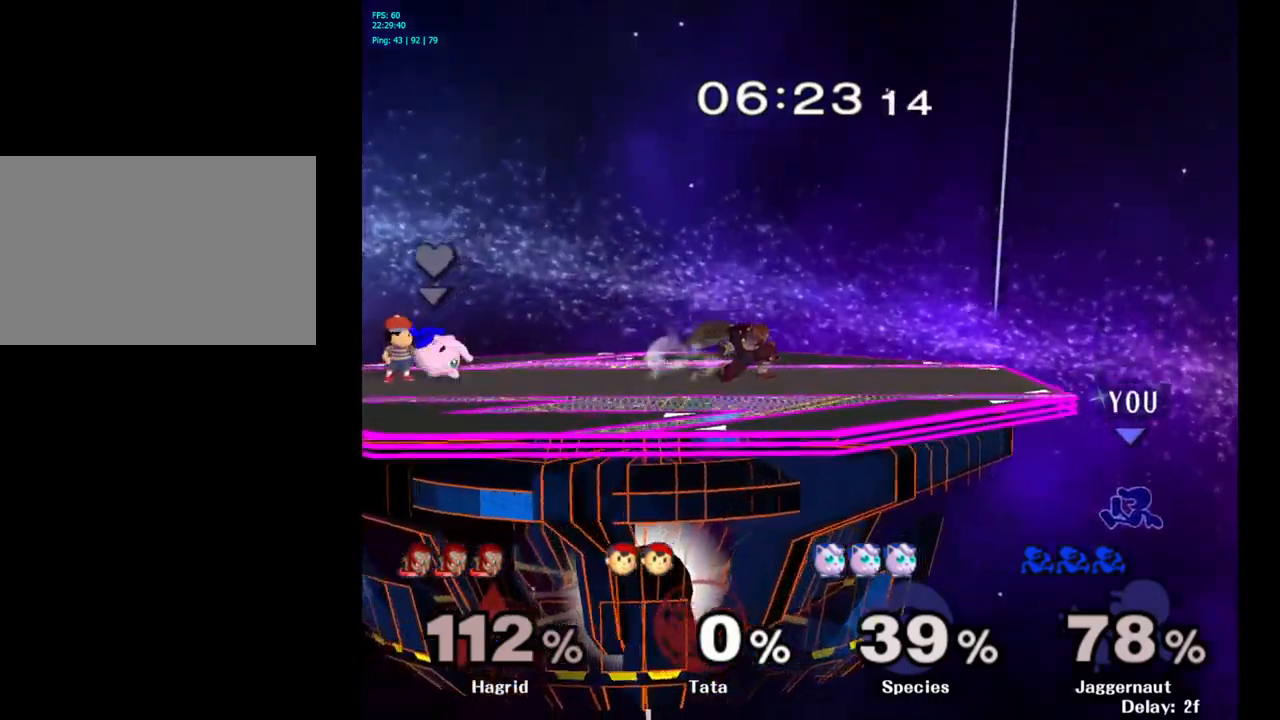
{"buttons": ["B"], "left_stick": "up-left", "right_stick": "center", "events": [[350, "B", "down"]]}
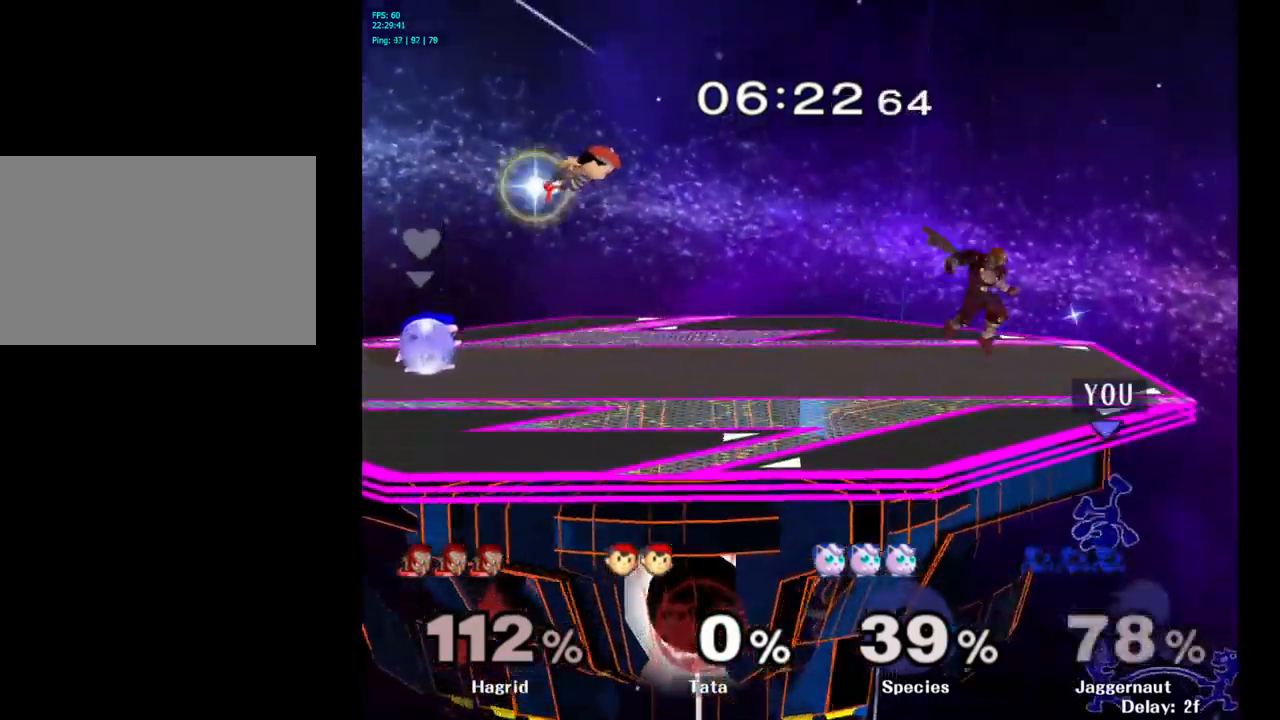
{"buttons": [], "left_stick": "center", "right_stick": "center", "events": [[33, "B", "up"], [317, "left_stick", "center"]]}
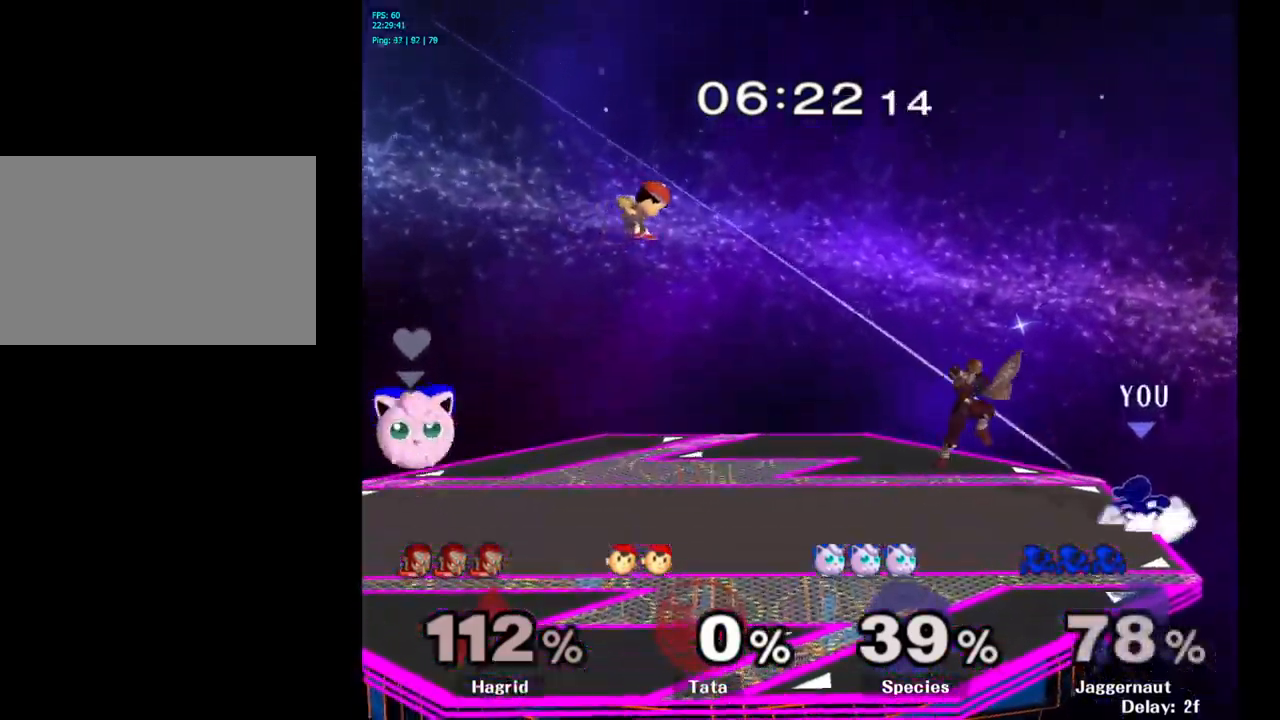
{"buttons": ["Y"], "left_stick": "left", "right_stick": "center", "events": [[500, "Y", "down"], [500, "left_stick", "left"]]}
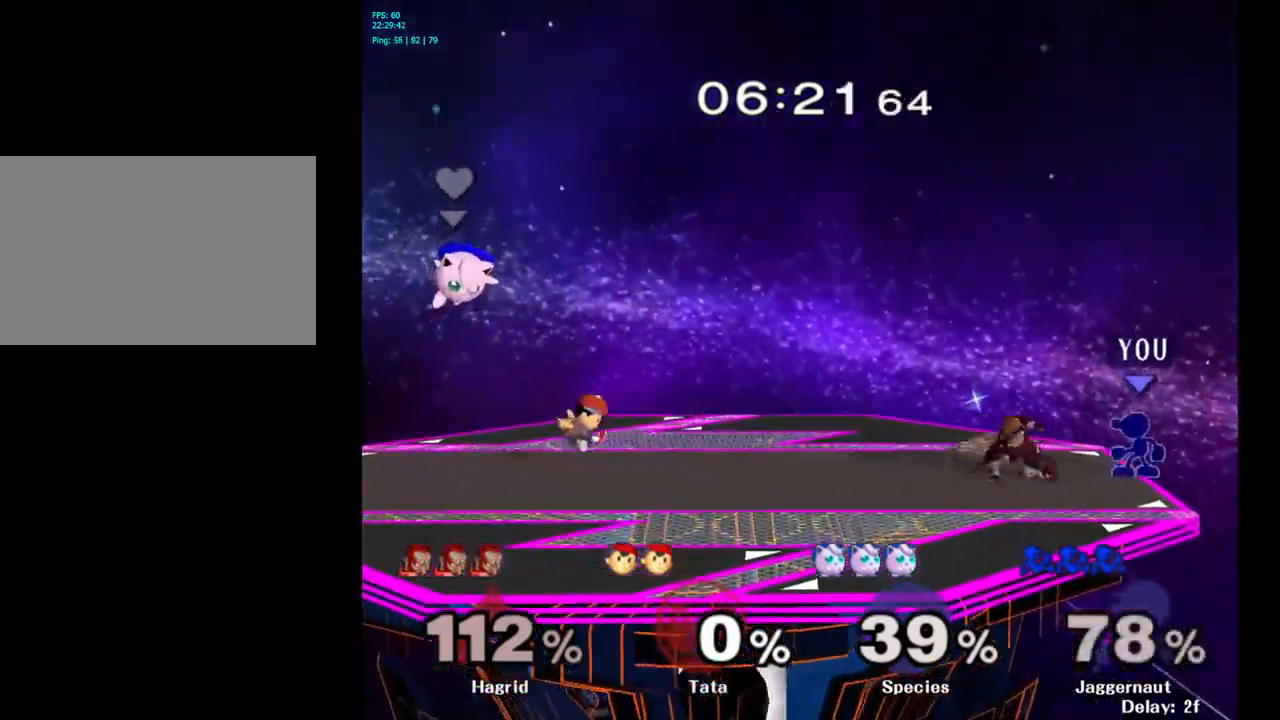
{"buttons": [], "left_stick": "center", "right_stick": "center", "events": [[33, "Y", "up"], [117, "A", "down"], [217, "A", "up"], [467, "left_stick", "center"]]}
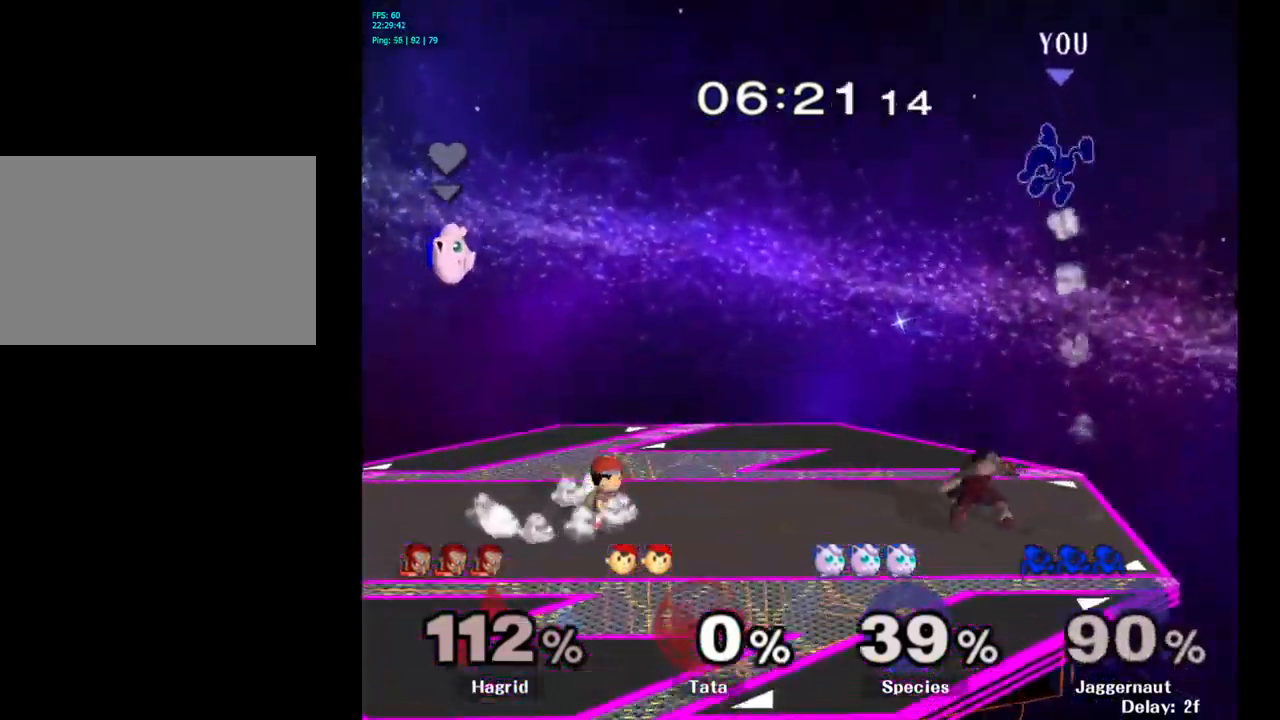
{"buttons": [], "left_stick": "left", "right_stick": "center", "events": [[117, "left_stick", "right"], [367, "left_stick", "left"]]}
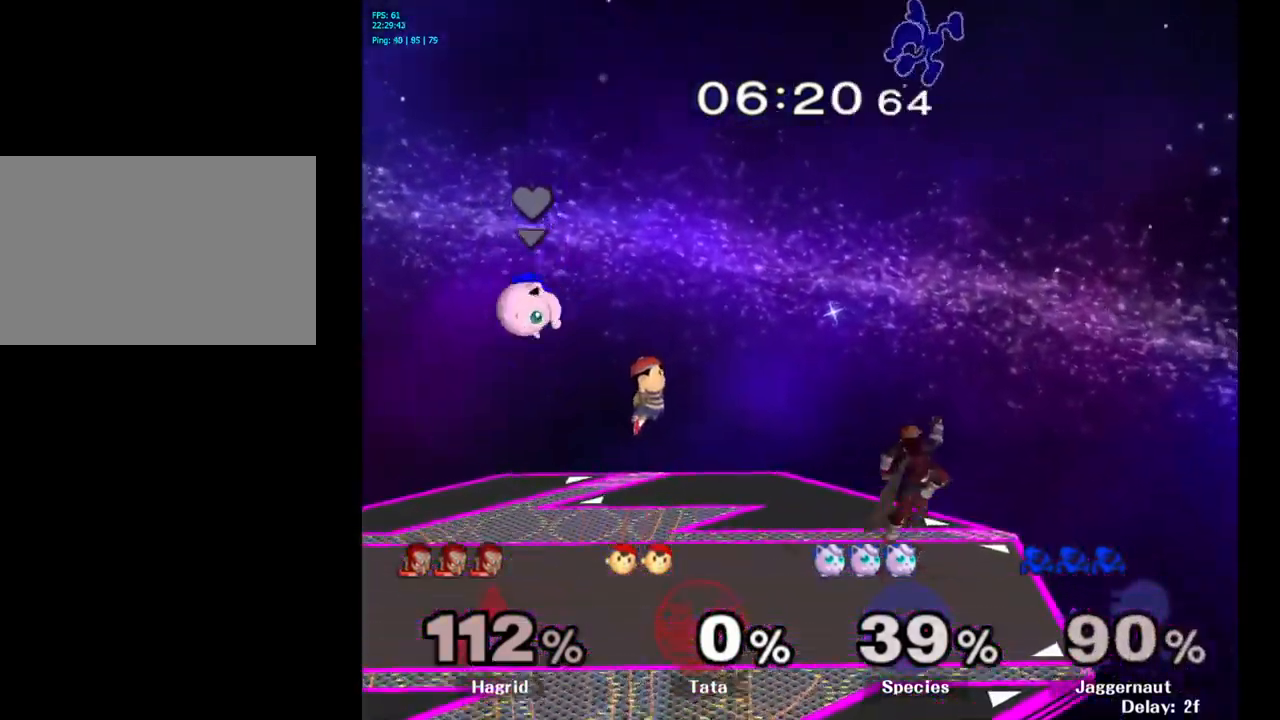
{"buttons": [], "left_stick": "center", "right_stick": "center", "events": [[50, "left_stick", "right"], [150, "left_stick", "left"], [300, "left_stick", "right"], [367, "left_stick", "left"], [483, "left_stick", "center"]]}
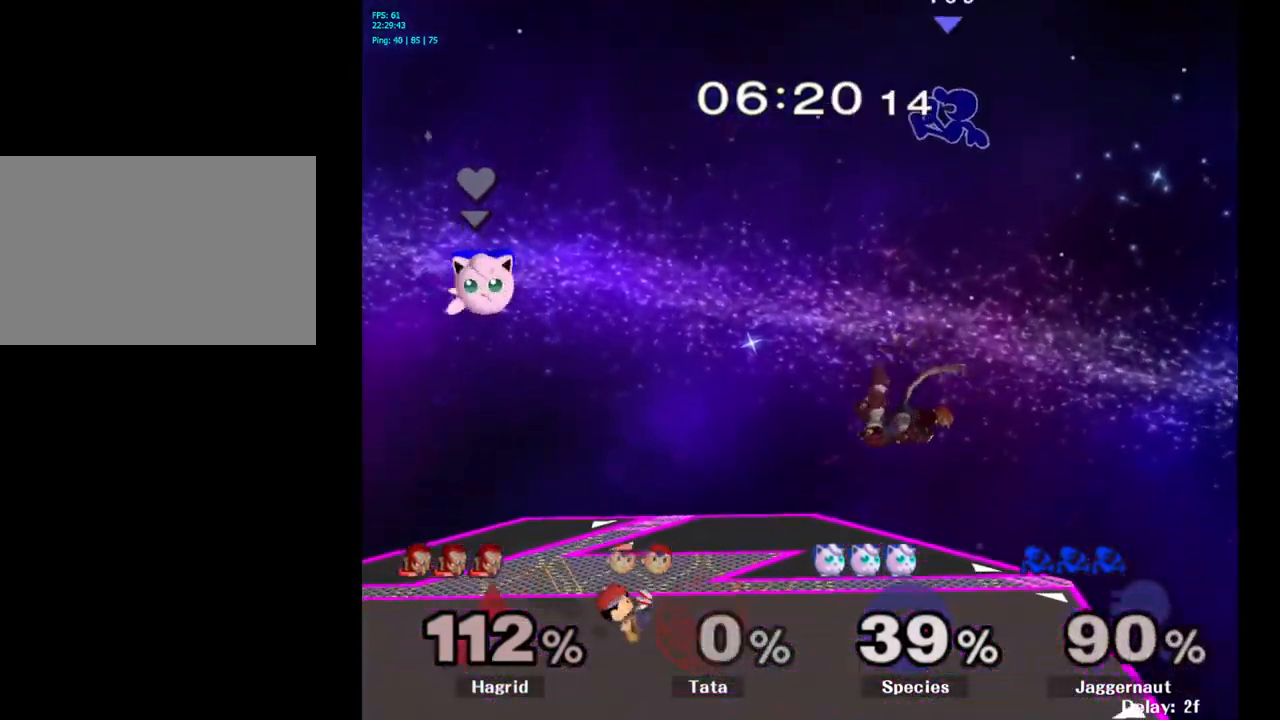
{"buttons": ["Y"], "left_stick": "center", "right_stick": "center", "events": [[400, "left_stick", "left"], [467, "left_stick", "center"], [483, "Y", "down"]]}
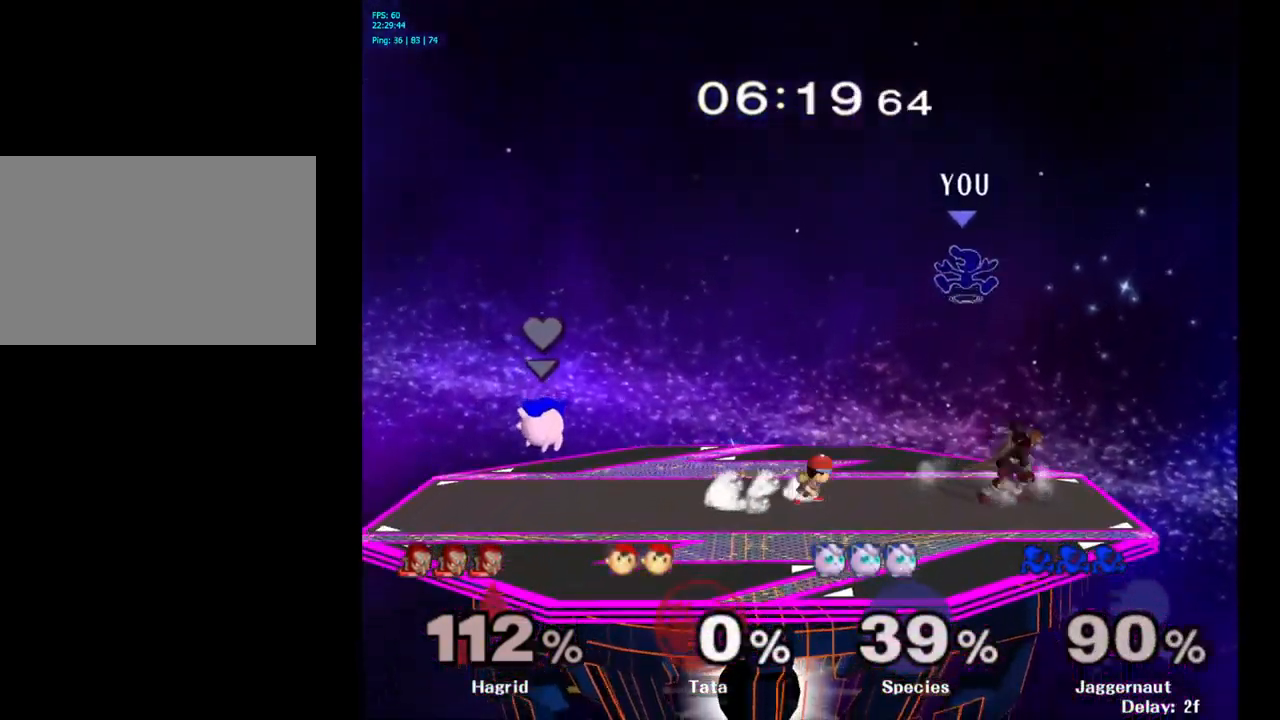
{"buttons": [], "left_stick": "left", "right_stick": "center", "events": [[167, "left_stick", "right"], [200, "Y", "up"], [283, "left_stick", "center"], [467, "left_stick", "left"]]}
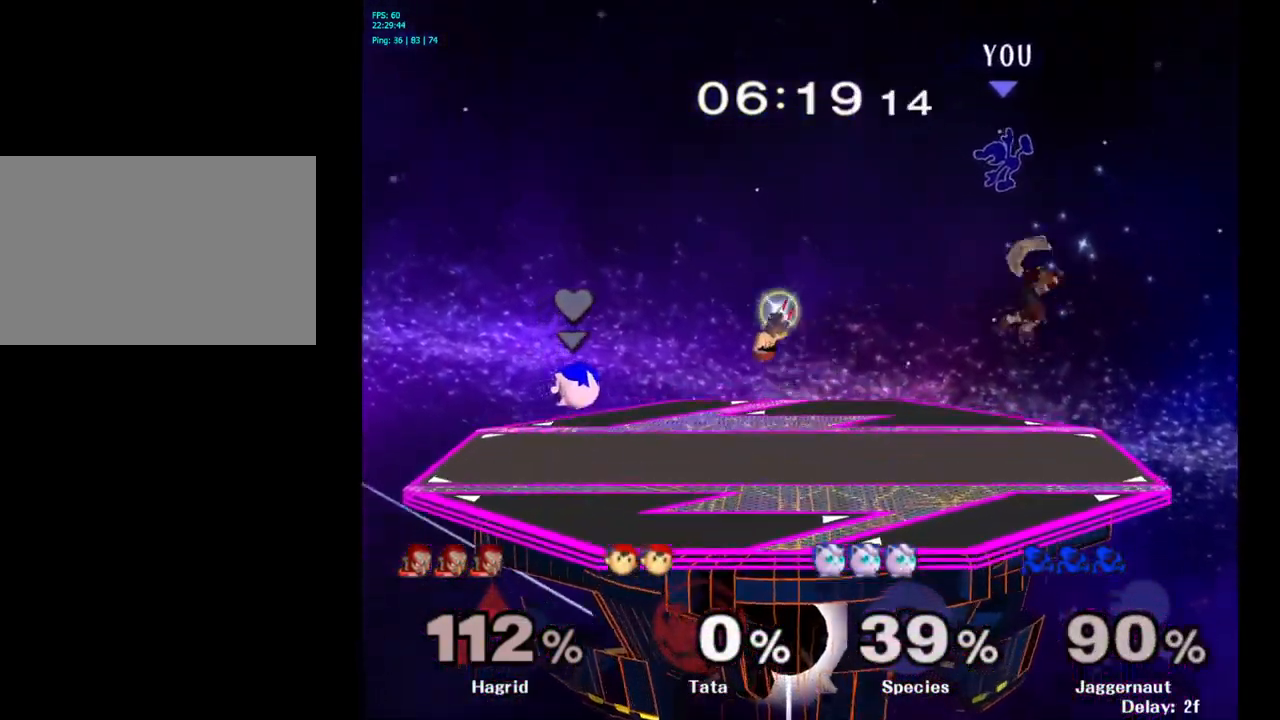
{"buttons": [], "left_stick": "left", "right_stick": "center", "events": []}
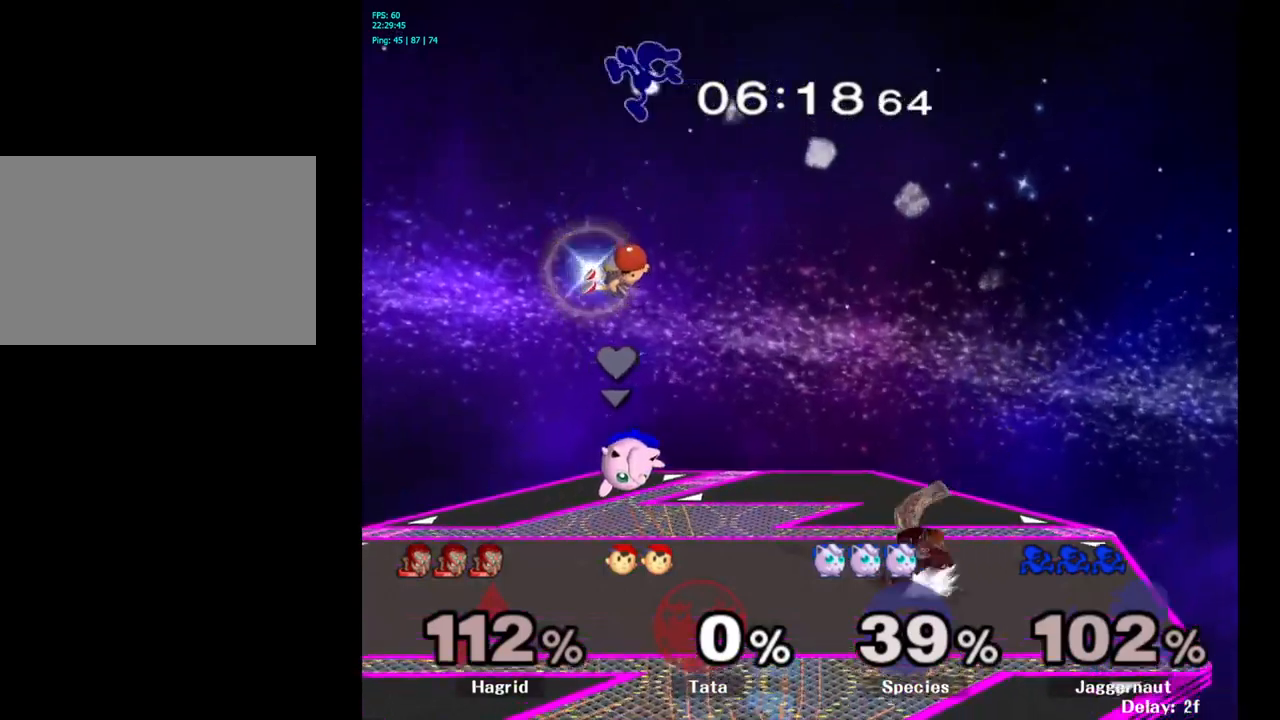
{"buttons": [], "left_stick": "right", "right_stick": "right", "events": [[167, "left_stick", "right"], [450, "right_stick", "right"]]}
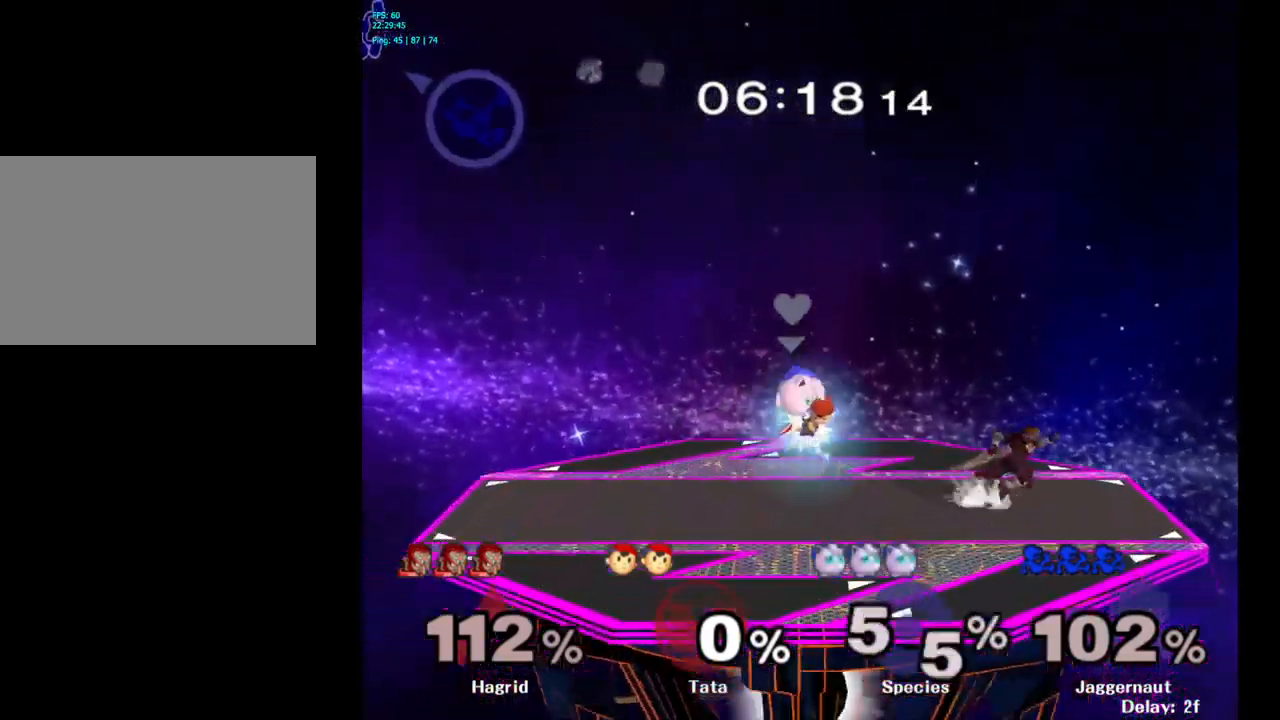
{"buttons": [], "left_stick": "right", "right_stick": "right", "events": [[67, "right_stick", "center"], [150, "right_stick", "right"]]}
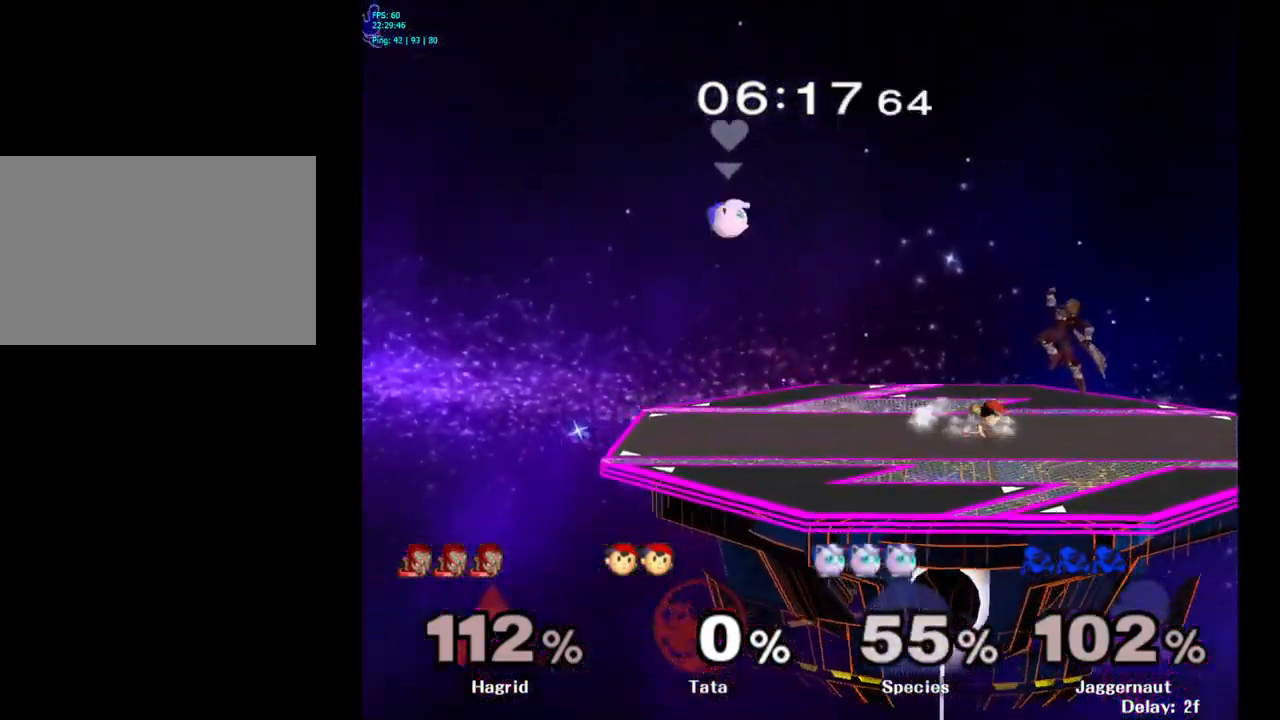
{"buttons": [], "left_stick": "right", "right_stick": "center", "events": [[200, "right_stick", "center"], [284, "right_stick", "right"], [484, "right_stick", "center"]]}
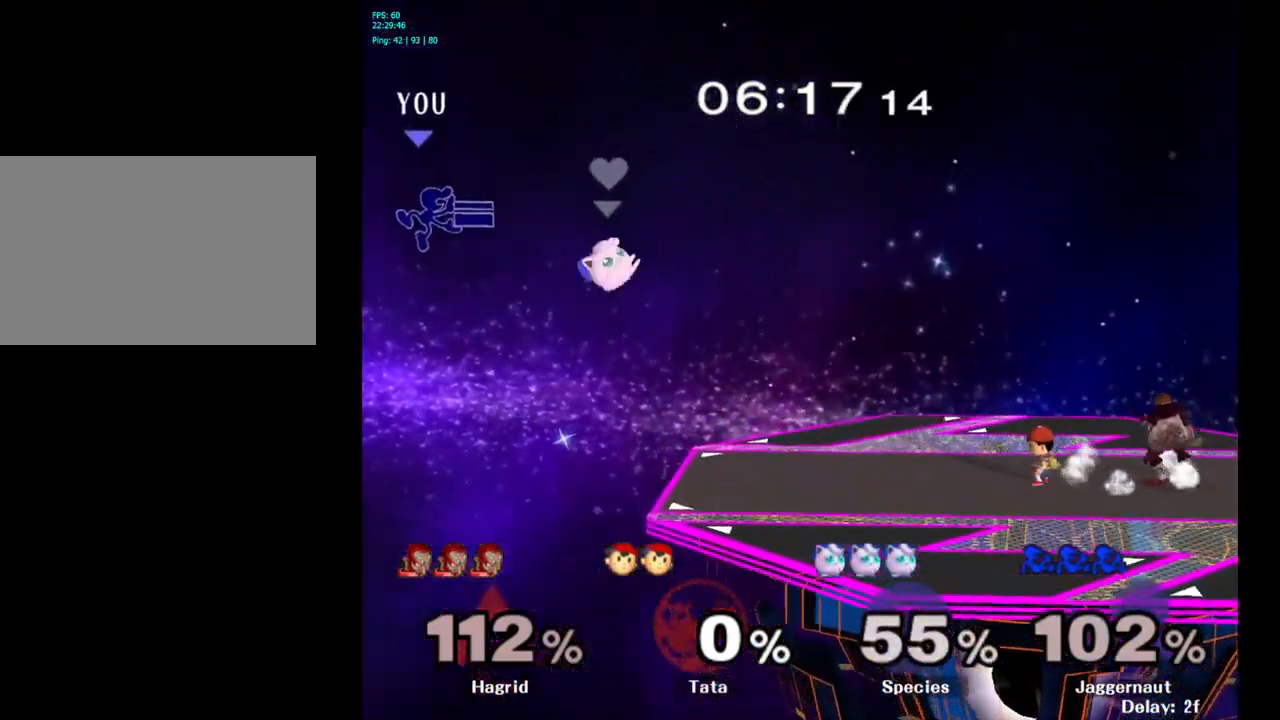
{"buttons": [], "left_stick": "up-right", "right_stick": "center", "events": [[367, "left_stick", "up-right"]]}
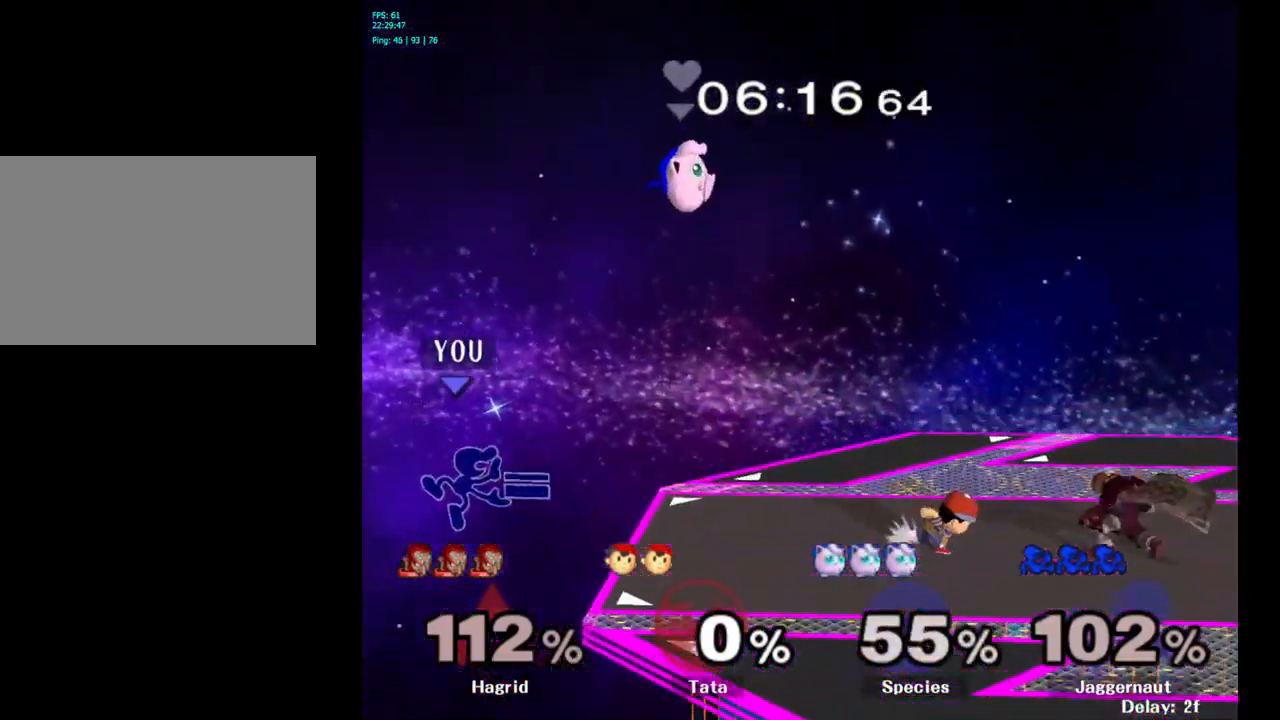
{"buttons": [], "left_stick": "up", "right_stick": "center", "events": [[317, "left_stick", "center"], [500, "left_stick", "up"]]}